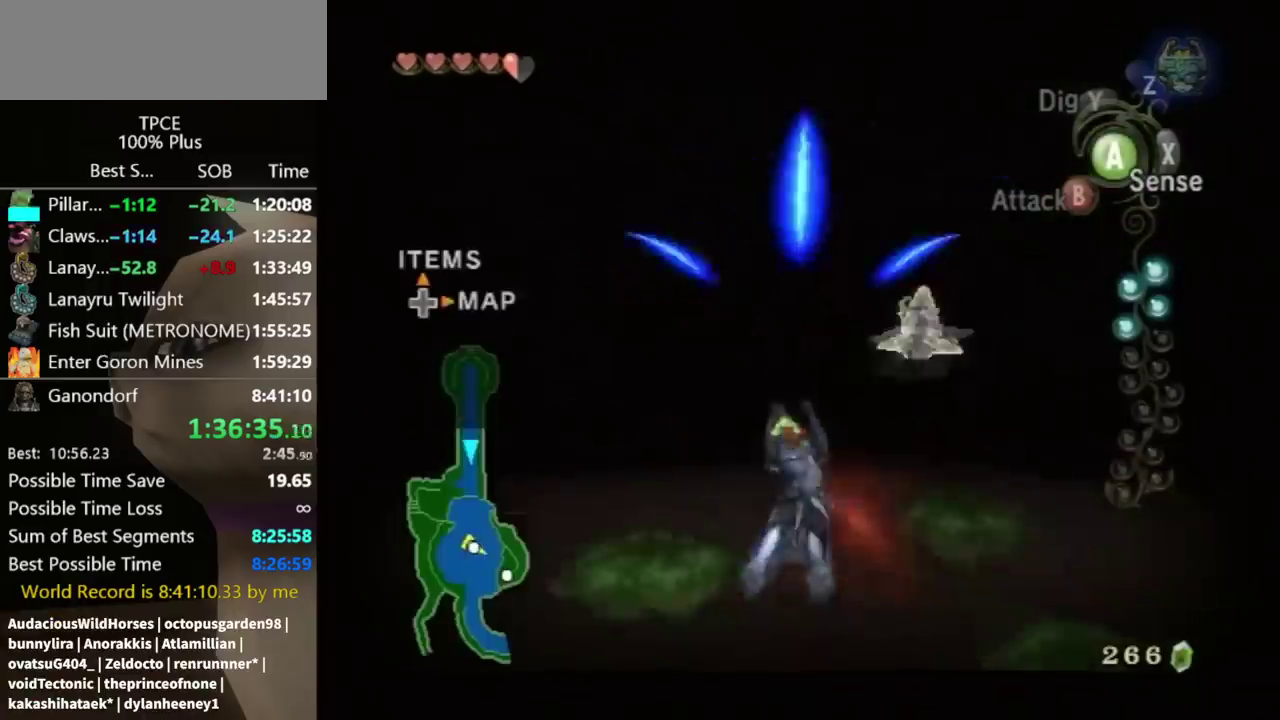
Gameplay with a controller (Nintendo layout); each line is a JSON object with the inputs held at the frame after it. "events" lists button and stick changes between this image and that frame as [ms after this image, input, new state], when the widget could be followed in between. Not read: L3 R3.
{"buttons": [], "left_stick": "down-right", "right_stick": "left", "events": [[133, "L1", "up"], [233, "left_stick", "down-right"], [300, "right_stick", "left"]]}
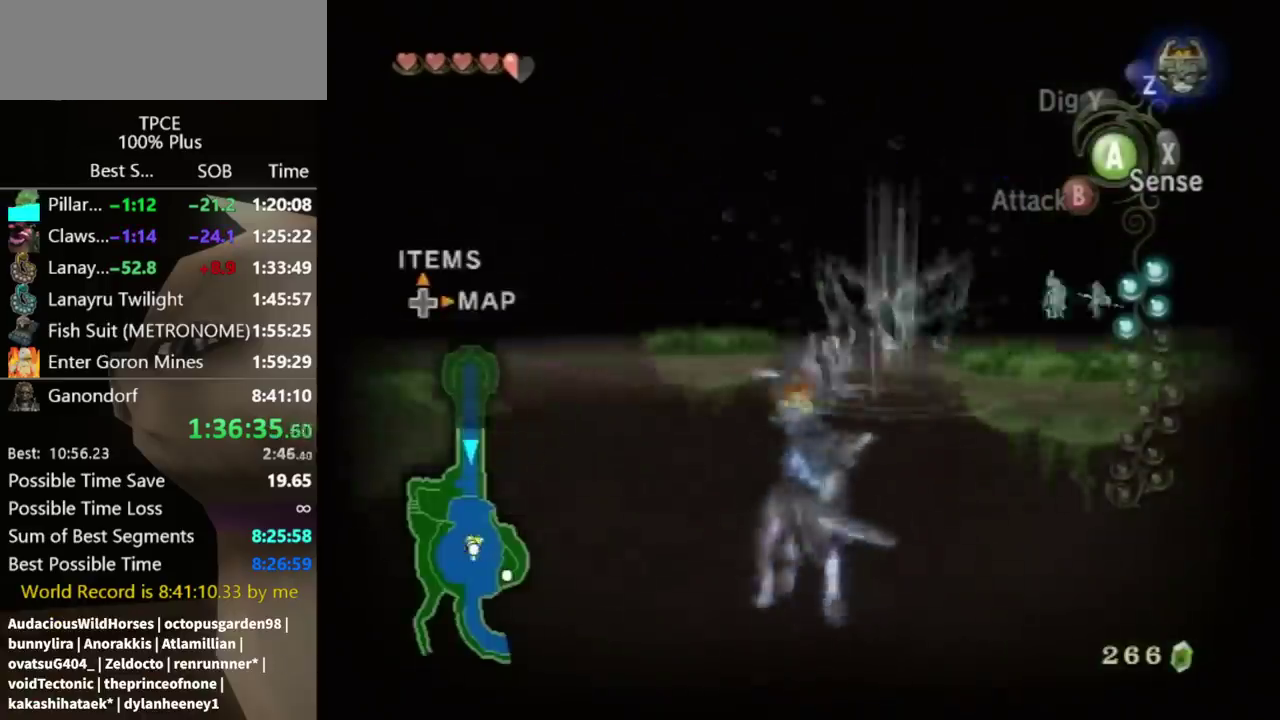
{"buttons": [], "left_stick": "up-right", "right_stick": "center", "events": [[133, "left_stick", "right"], [400, "left_stick", "up-right"], [433, "right_stick", "down-left"], [500, "right_stick", "center"]]}
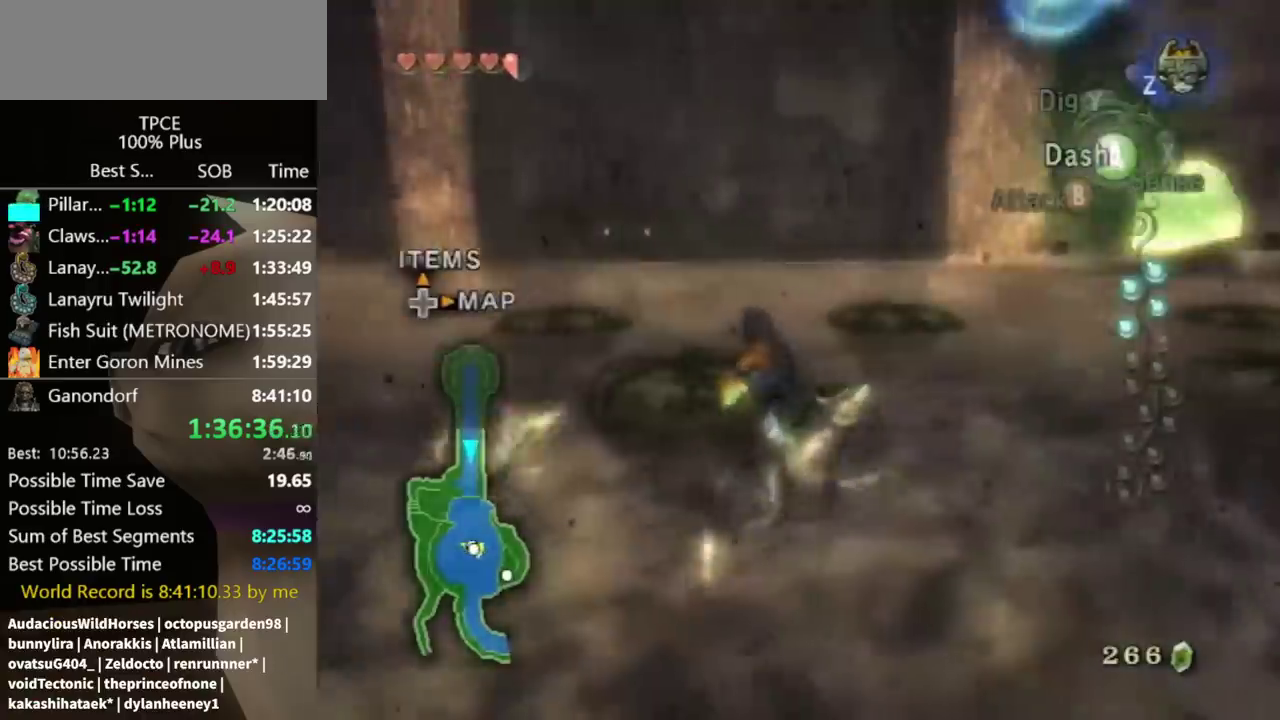
{"buttons": [], "left_stick": "up", "right_stick": "left", "events": [[200, "left_stick", "up"], [300, "left_stick", "up-right"], [400, "right_stick", "left"], [467, "left_stick", "up"]]}
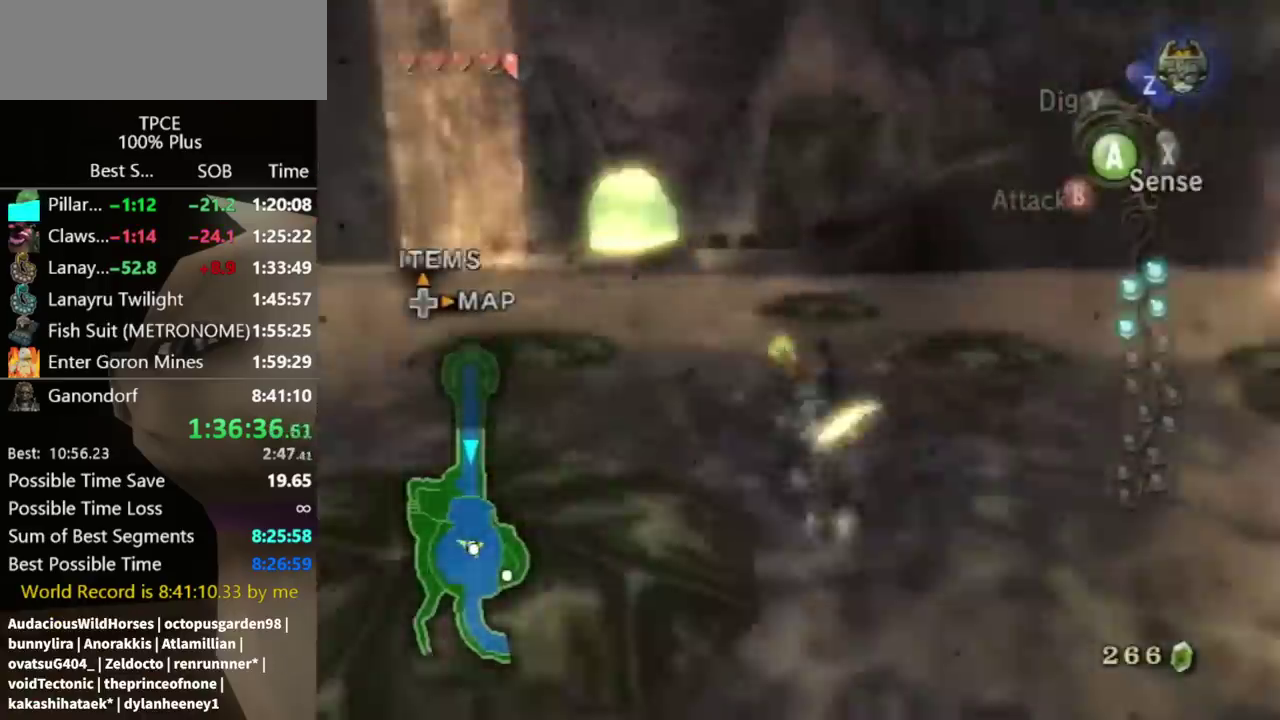
{"buttons": [], "left_stick": "left", "right_stick": "left", "events": [[100, "left_stick", "up-left"], [400, "left_stick", "left"]]}
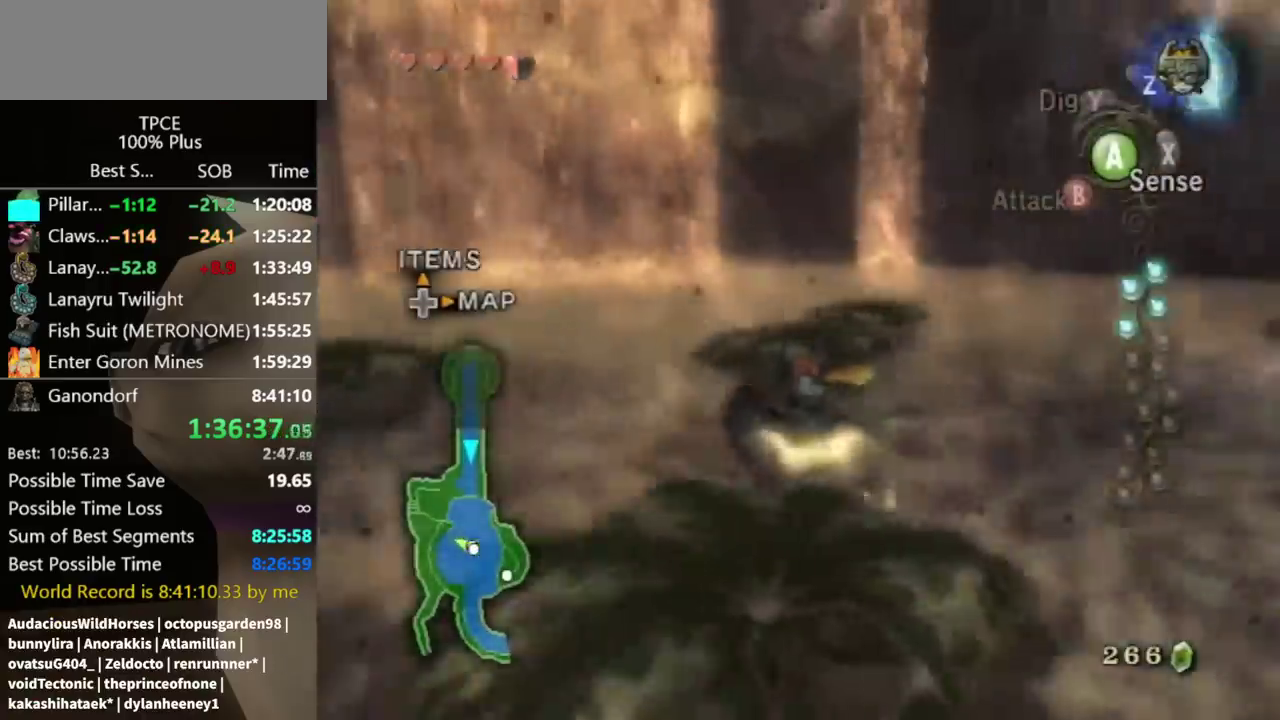
{"buttons": [], "left_stick": "up", "right_stick": "center", "events": [[33, "left_stick", "up-left"], [433, "right_stick", "center"], [467, "left_stick", "up"]]}
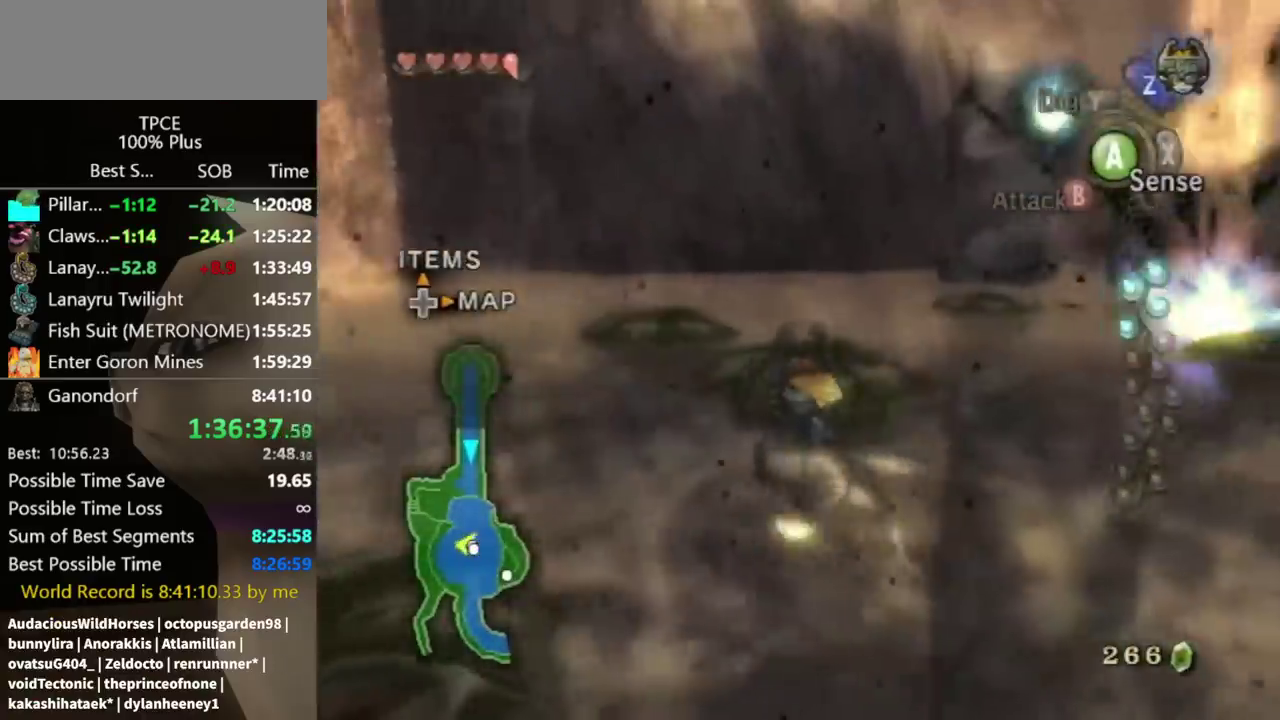
{"buttons": [], "left_stick": "up-right", "right_stick": "left", "events": [[300, "left_stick", "up-right"], [333, "right_stick", "left"]]}
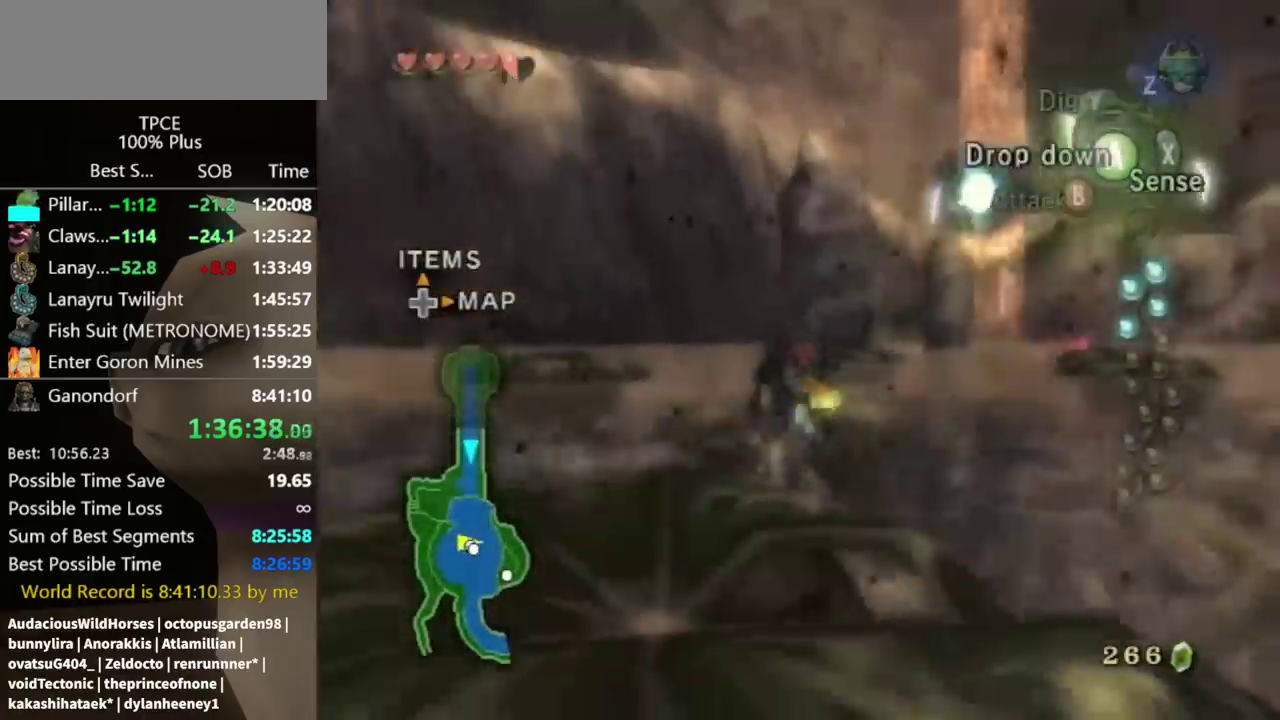
{"buttons": [], "left_stick": "center", "right_stick": "center", "events": [[67, "right_stick", "center"], [100, "left_stick", "up-left"], [167, "left_stick", "up"], [233, "left_stick", "up-right"], [233, "right_stick", "left"], [433, "left_stick", "center"], [467, "right_stick", "center"]]}
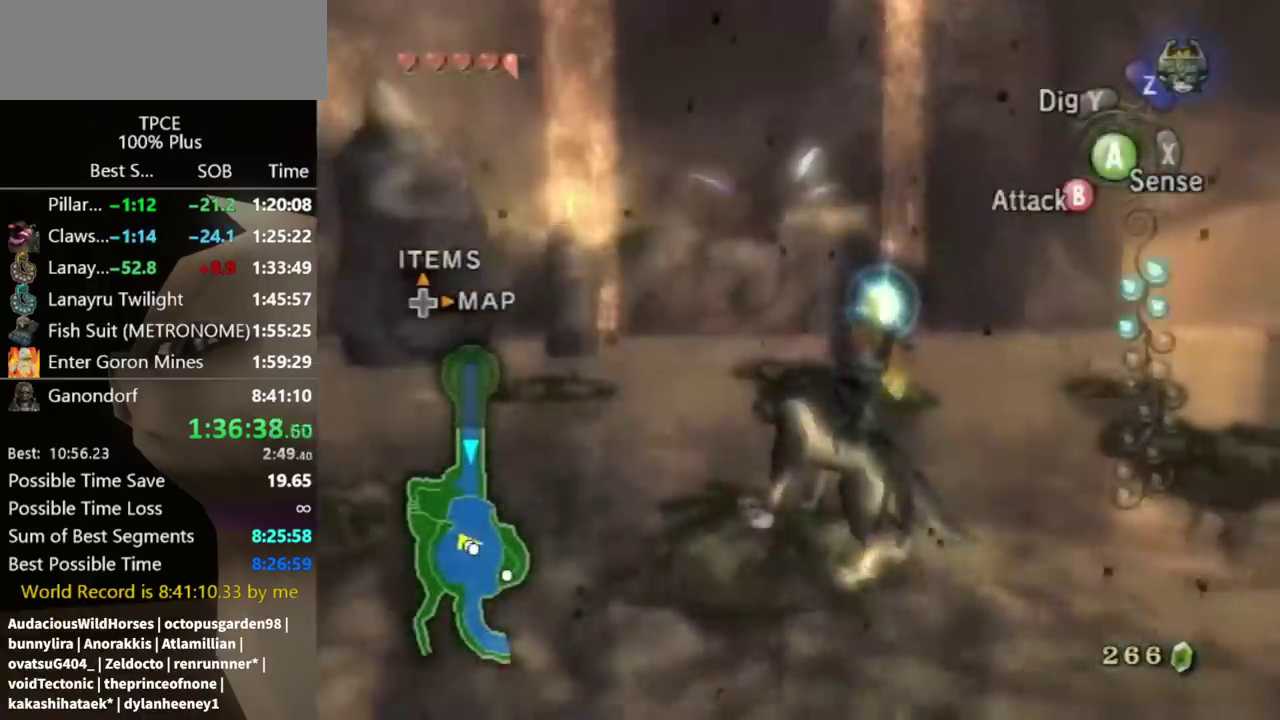
{"buttons": [], "left_stick": "right", "right_stick": "center", "events": [[133, "left_stick", "up-right"], [267, "left_stick", "center"], [400, "left_stick", "up-right"], [500, "left_stick", "right"]]}
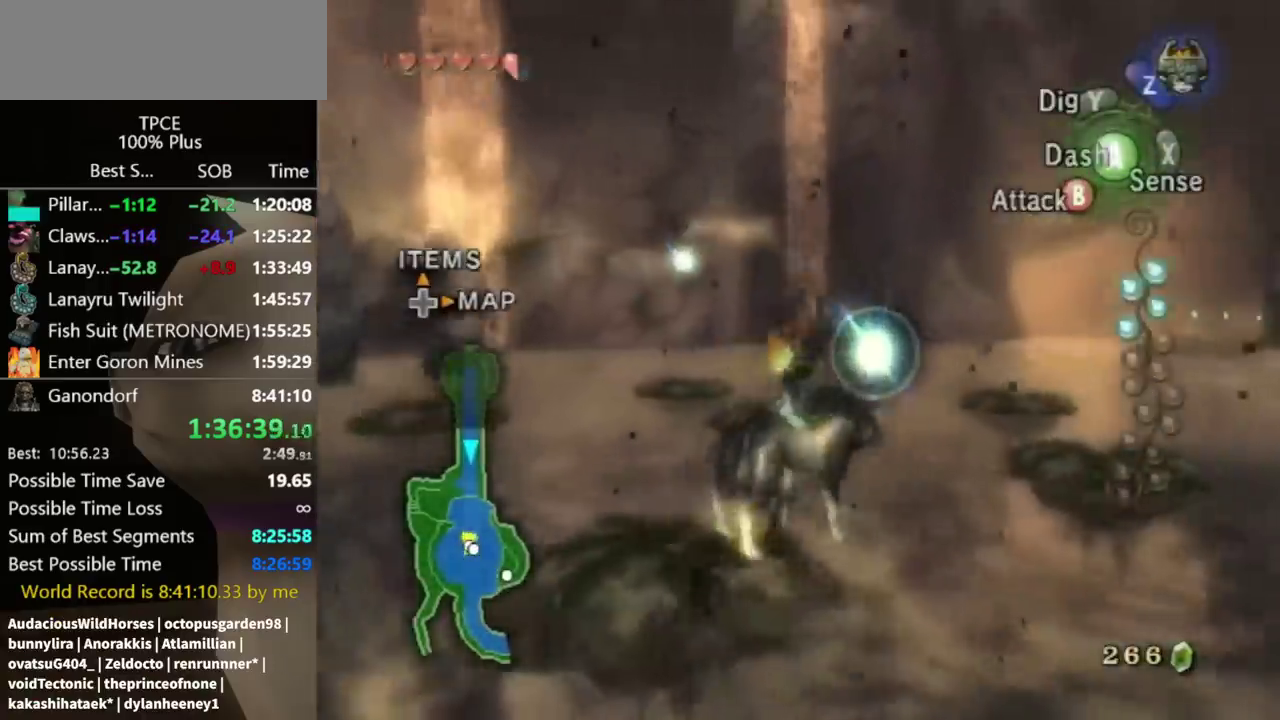
{"buttons": [], "left_stick": "up", "right_stick": "center", "events": [[233, "left_stick", "up-right"], [400, "left_stick", "up"]]}
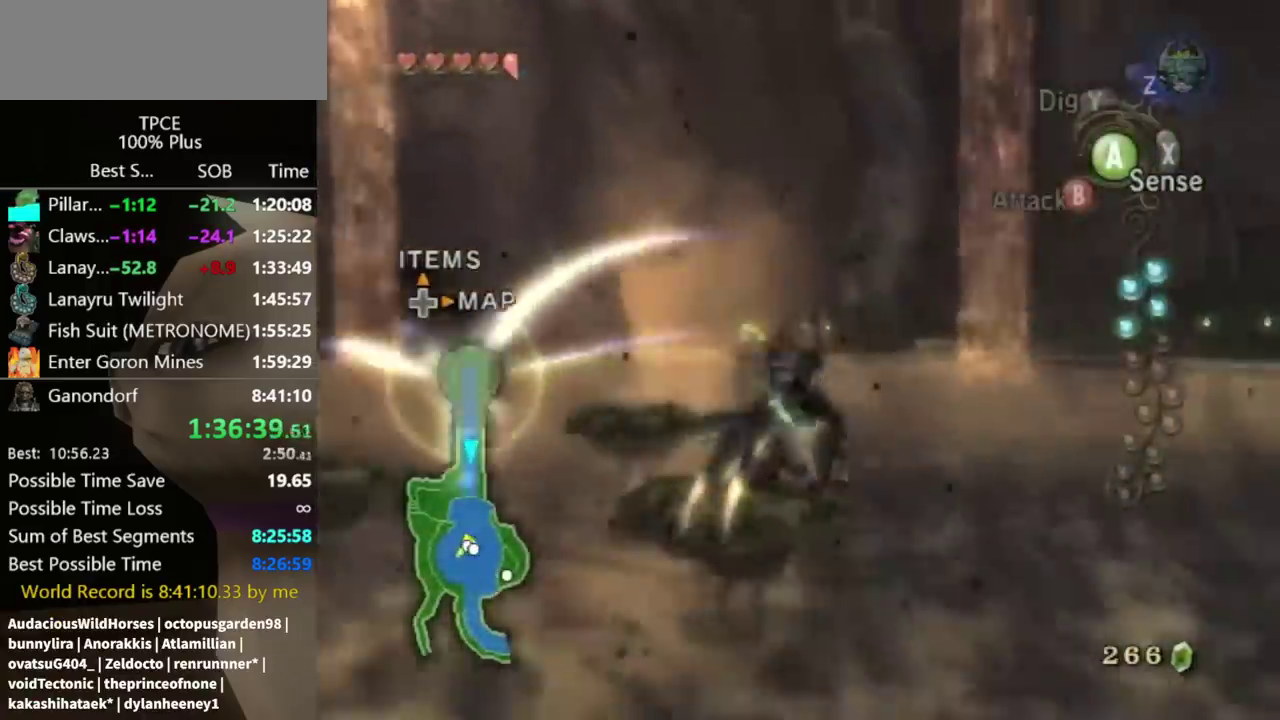
{"buttons": [], "left_stick": "up-left", "right_stick": "center", "events": [[100, "left_stick", "up-left"], [267, "right_stick", "right"], [500, "right_stick", "center"]]}
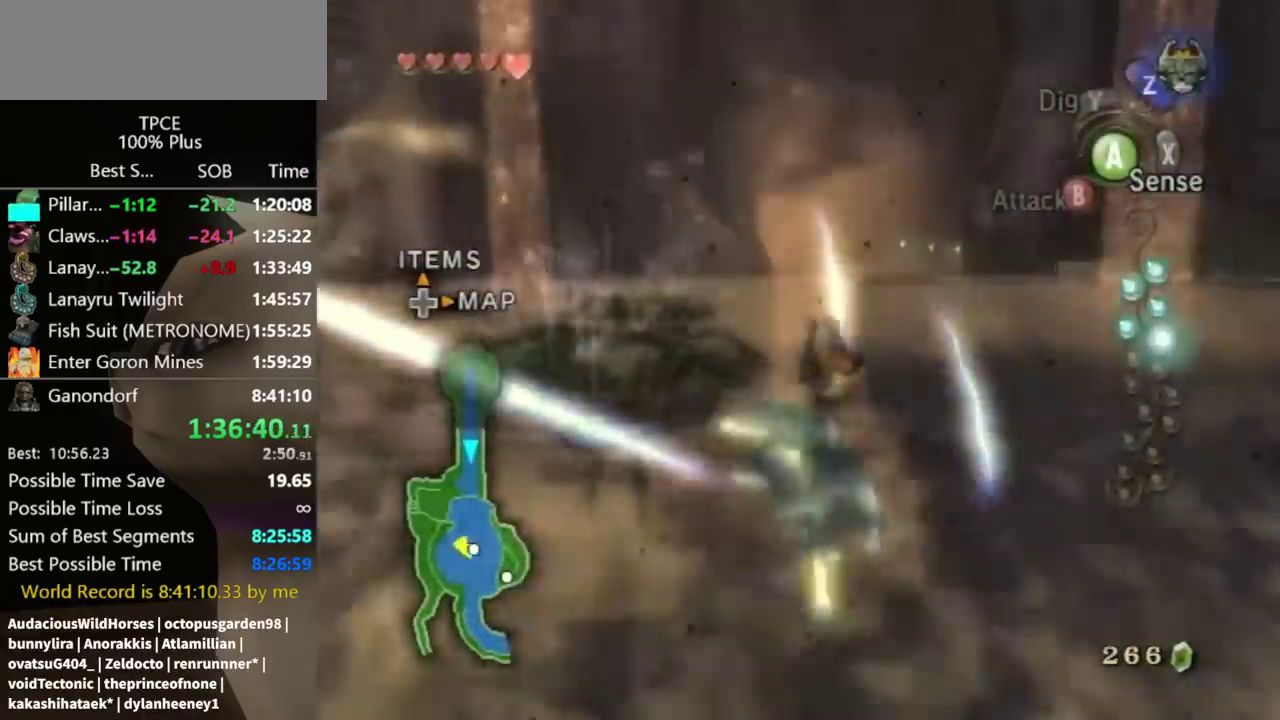
{"buttons": [], "left_stick": "up-left", "right_stick": "center", "events": [[100, "right_stick", "down-right"], [233, "left_stick", "left"], [367, "left_stick", "up-left"], [467, "right_stick", "center"]]}
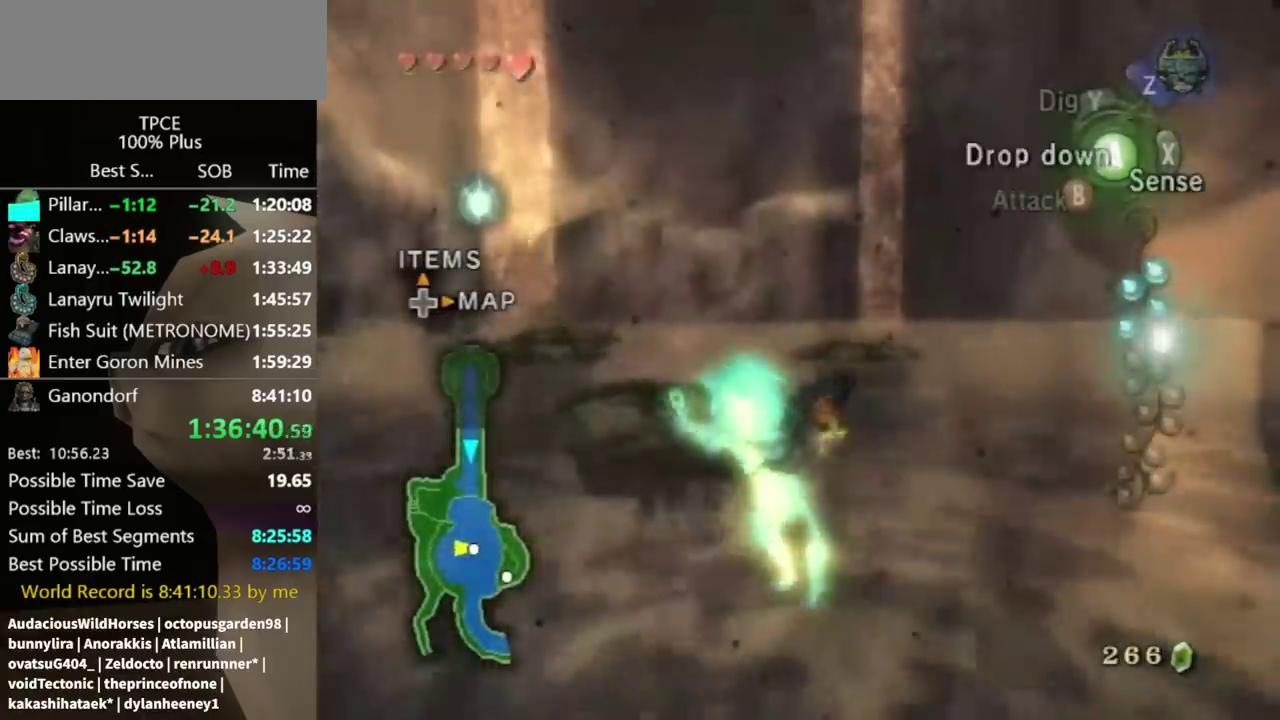
{"buttons": [], "left_stick": "up-left", "right_stick": "center", "events": [[100, "right_stick", "down-right"], [267, "right_stick", "center"], [333, "left_stick", "up"], [500, "left_stick", "up-left"]]}
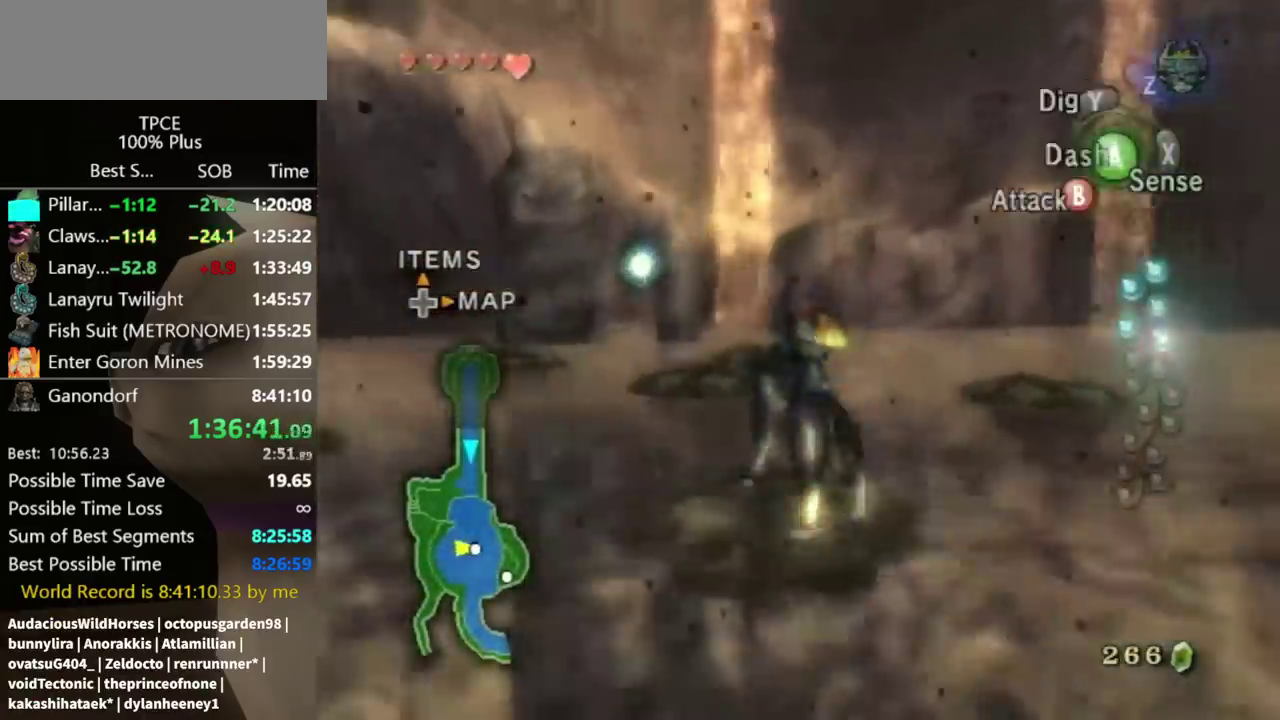
{"buttons": [], "left_stick": "up-left", "right_stick": "center", "events": [[167, "left_stick", "up"], [200, "A", "down"], [267, "A", "up"], [333, "left_stick", "up-left"]]}
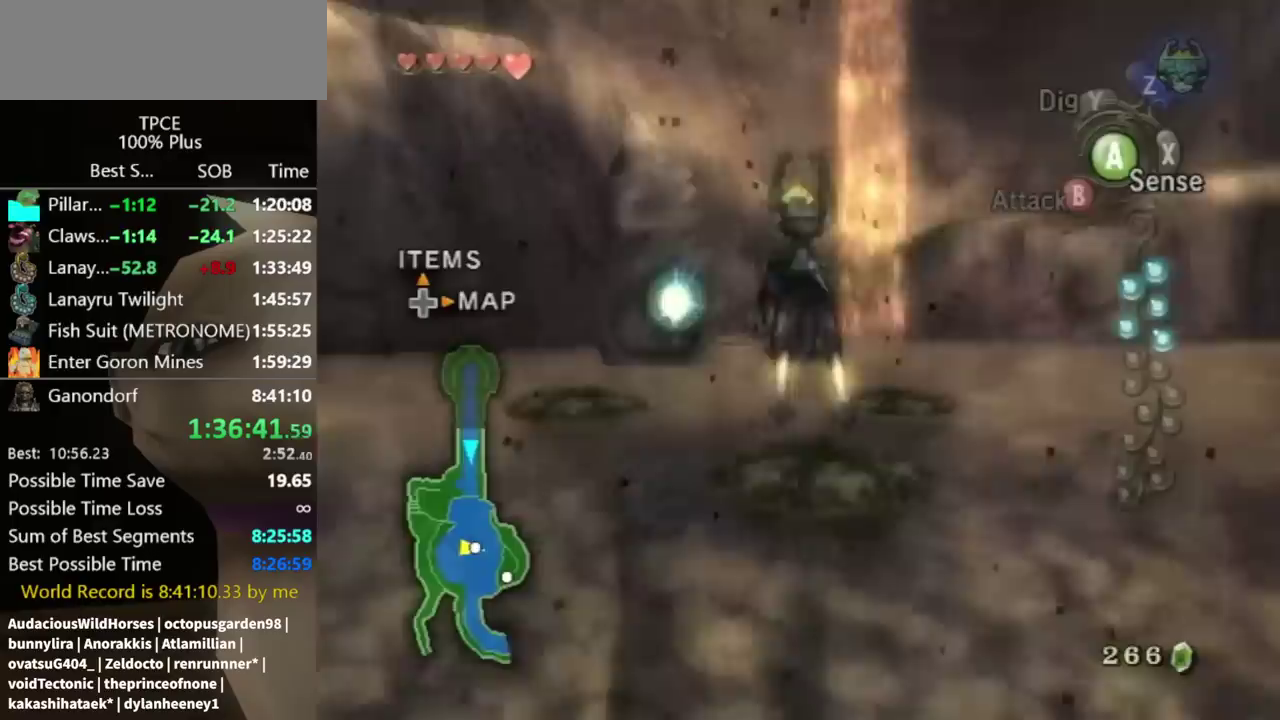
{"buttons": [], "left_stick": "up-left", "right_stick": "center", "events": [[400, "A", "down"], [467, "A", "up"]]}
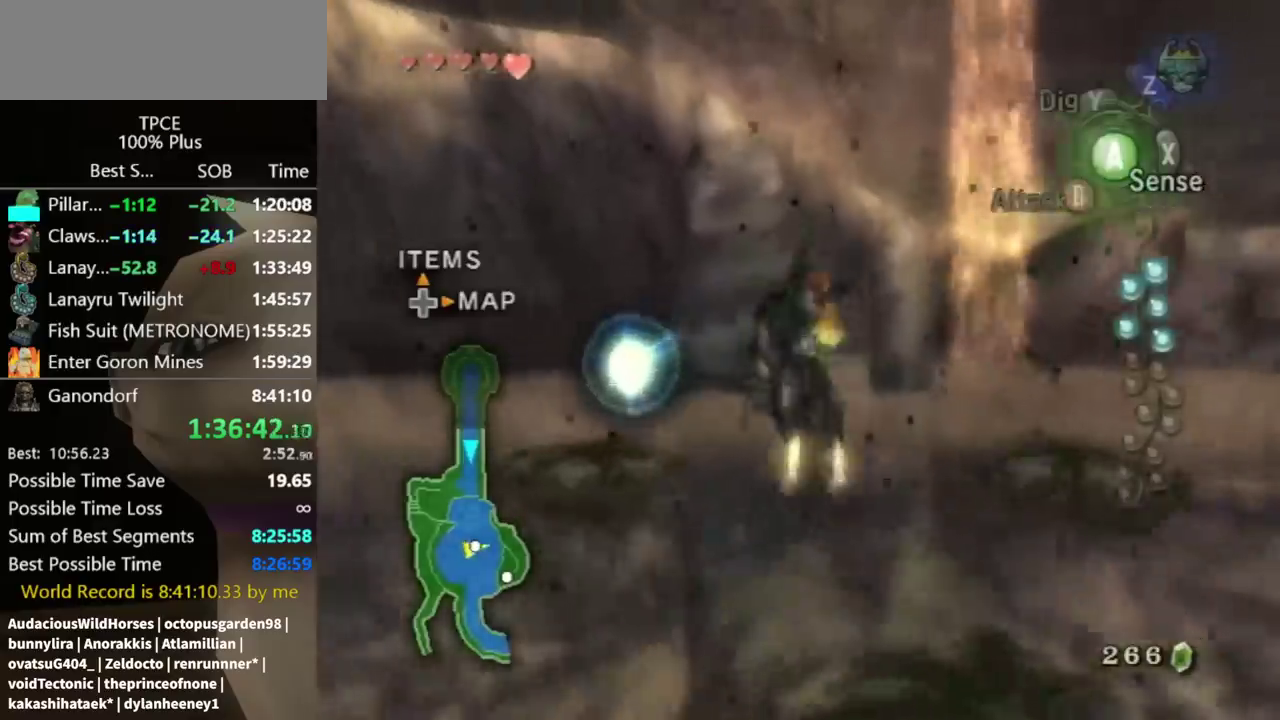
{"buttons": [], "left_stick": "up-right", "right_stick": "center", "events": [[33, "A", "down"], [67, "left_stick", "left"], [100, "A", "up"], [200, "left_stick", "up"], [367, "left_stick", "up-right"]]}
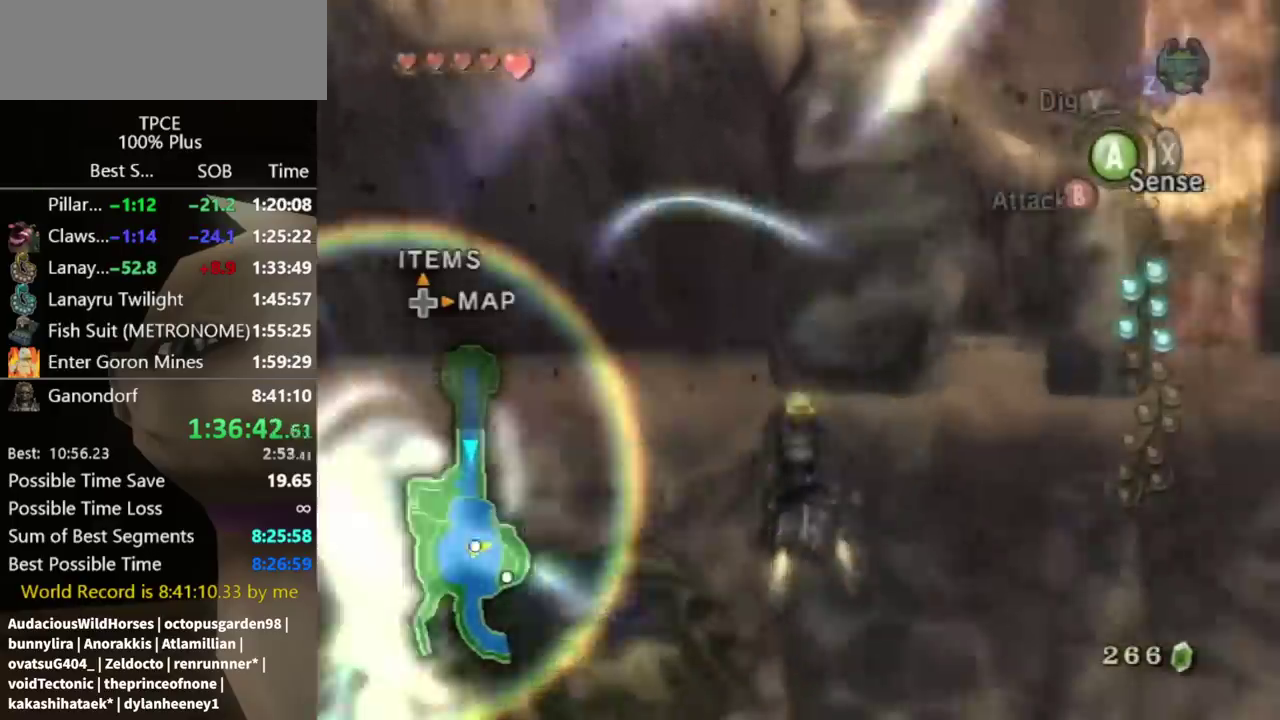
{"buttons": ["A"], "left_stick": "up-right", "right_stick": "center", "events": [[333, "A", "down"], [400, "A", "up"], [467, "A", "down"]]}
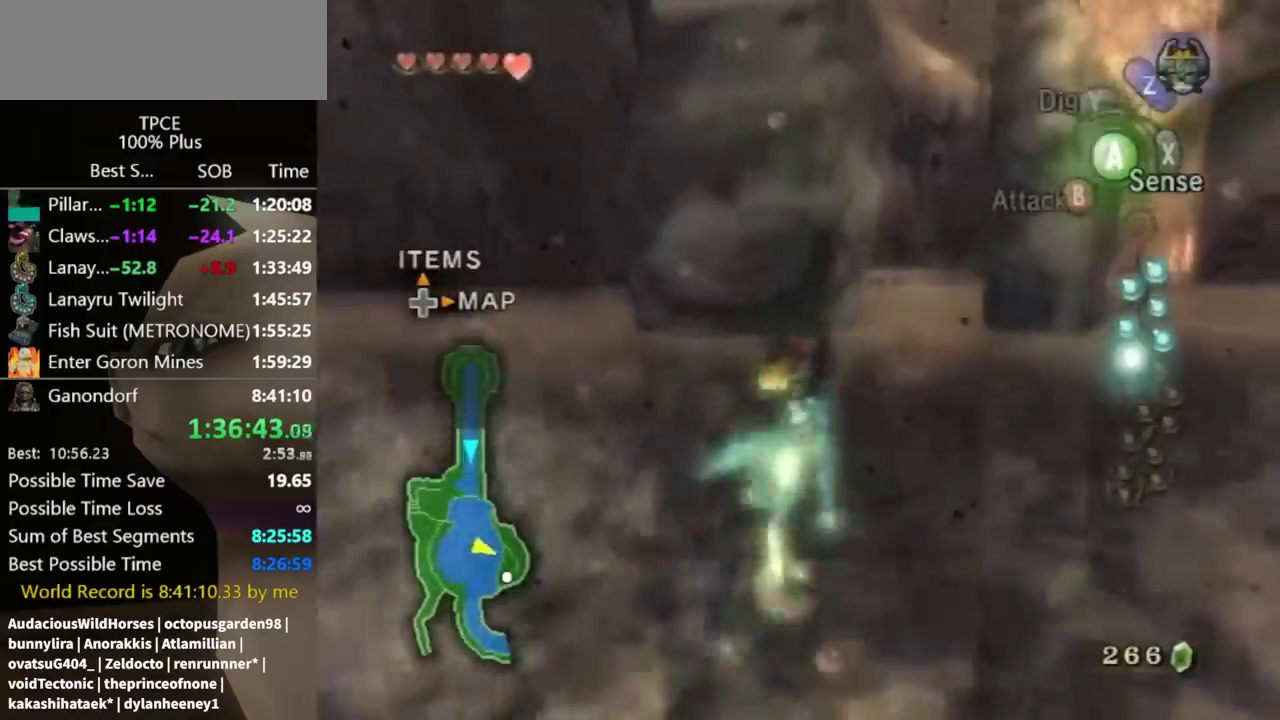
{"buttons": [], "left_stick": "up", "right_stick": "center", "events": [[33, "left_stick", "up"], [67, "A", "up"], [133, "left_stick", "up-right"], [233, "A", "down"], [233, "left_stick", "up"], [300, "A", "up"], [367, "A", "down"], [433, "A", "up"]]}
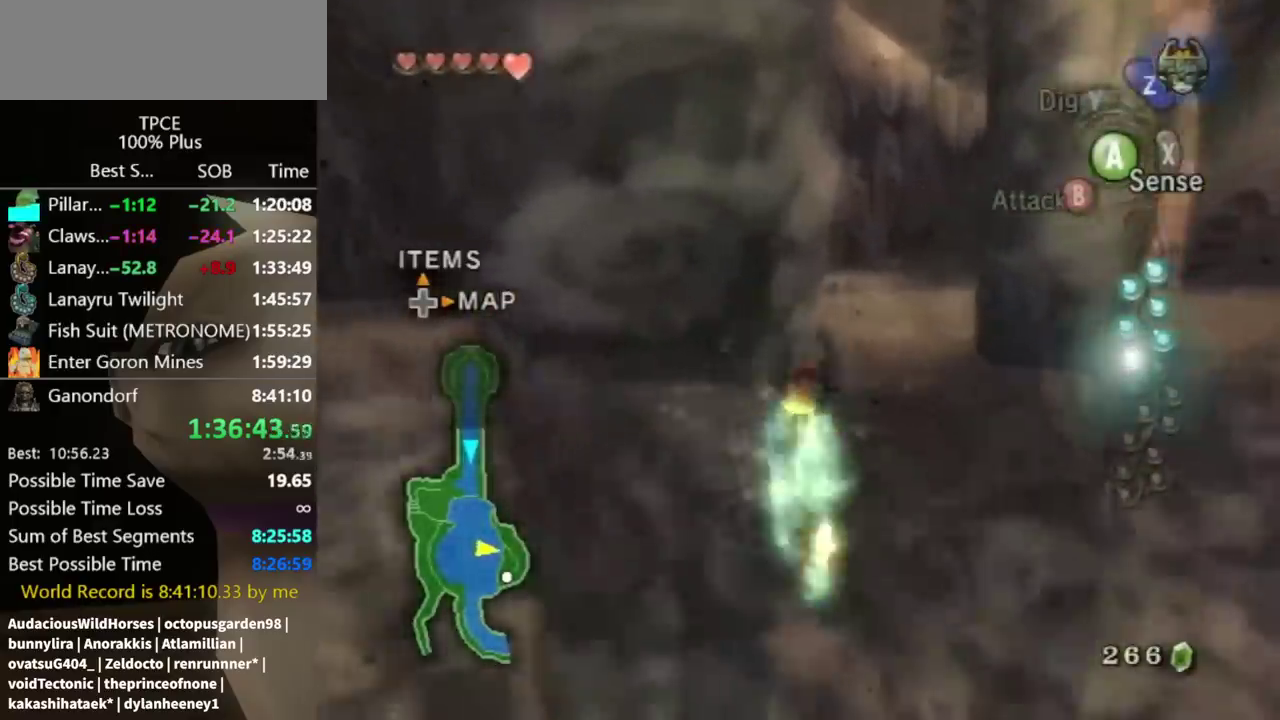
{"buttons": [], "left_stick": "up", "right_stick": "center", "events": [[33, "A", "down"], [100, "A", "up"]]}
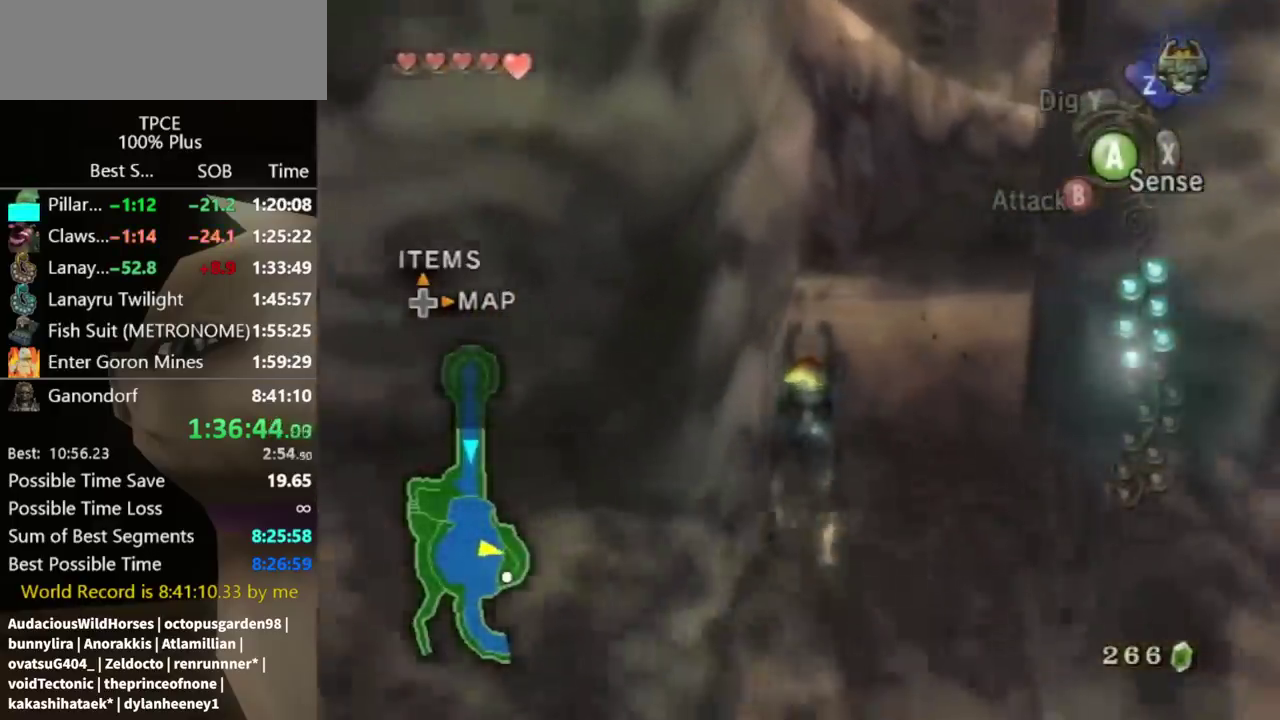
{"buttons": [], "left_stick": "up", "right_stick": "center", "events": []}
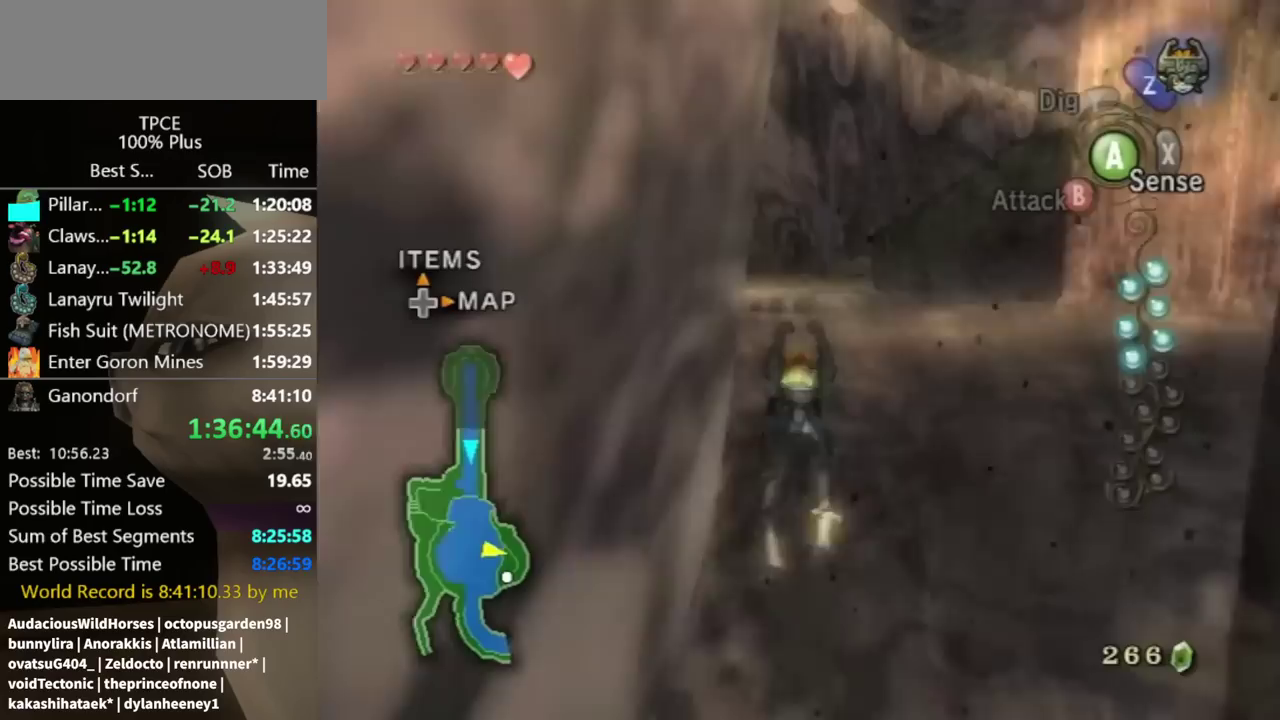
{"buttons": ["A"], "left_stick": "up", "right_stick": "center", "events": [[467, "A", "down"]]}
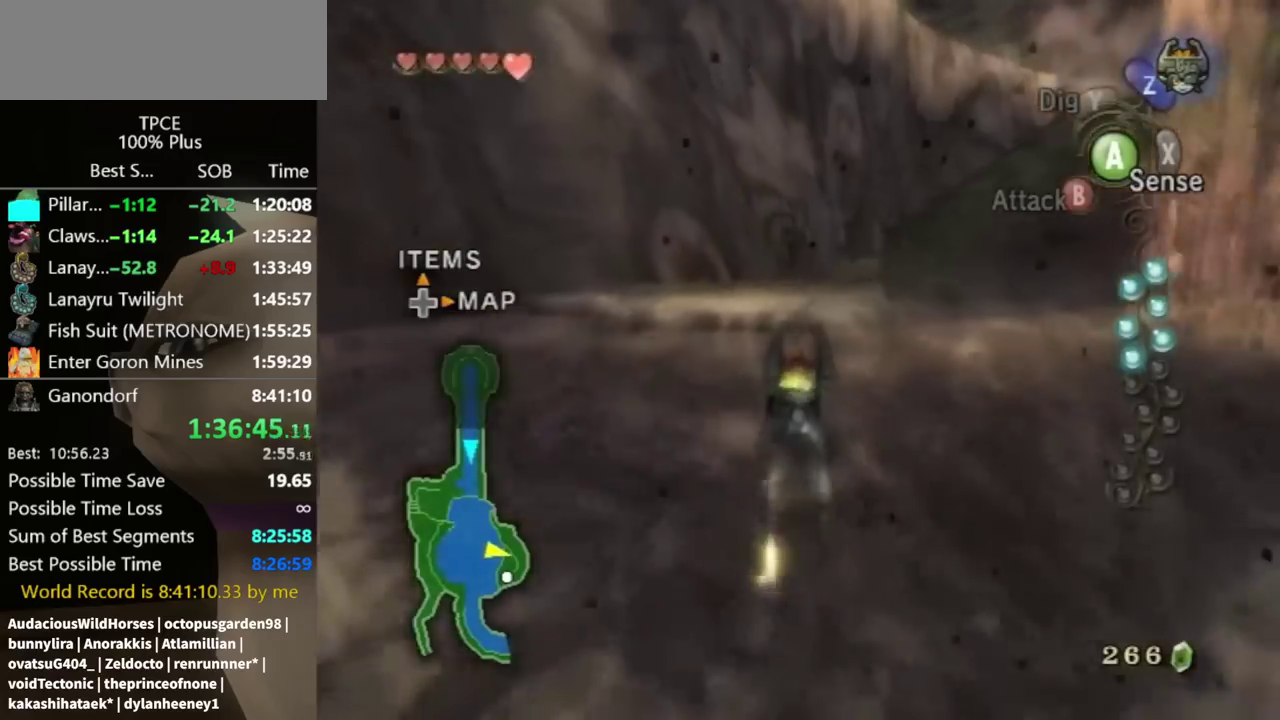
{"buttons": [], "left_stick": "up", "right_stick": "center", "events": [[33, "A", "up"], [133, "A", "down"], [233, "A", "up"], [300, "A", "down"], [367, "A", "up"], [433, "A", "down"], [500, "A", "up"]]}
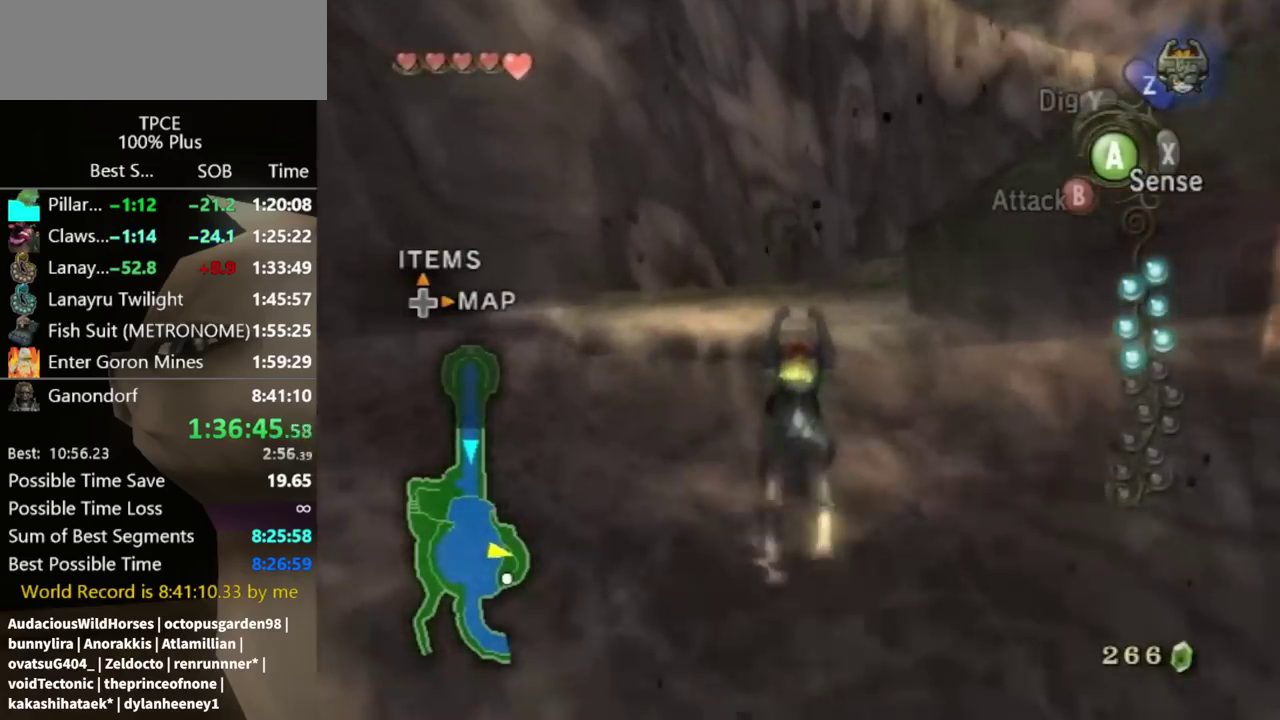
{"buttons": [], "left_stick": "up", "right_stick": "center", "events": [[33, "A", "down"], [100, "A", "up"], [200, "A", "down"], [267, "A", "up"], [300, "A", "down"], [367, "A", "up"]]}
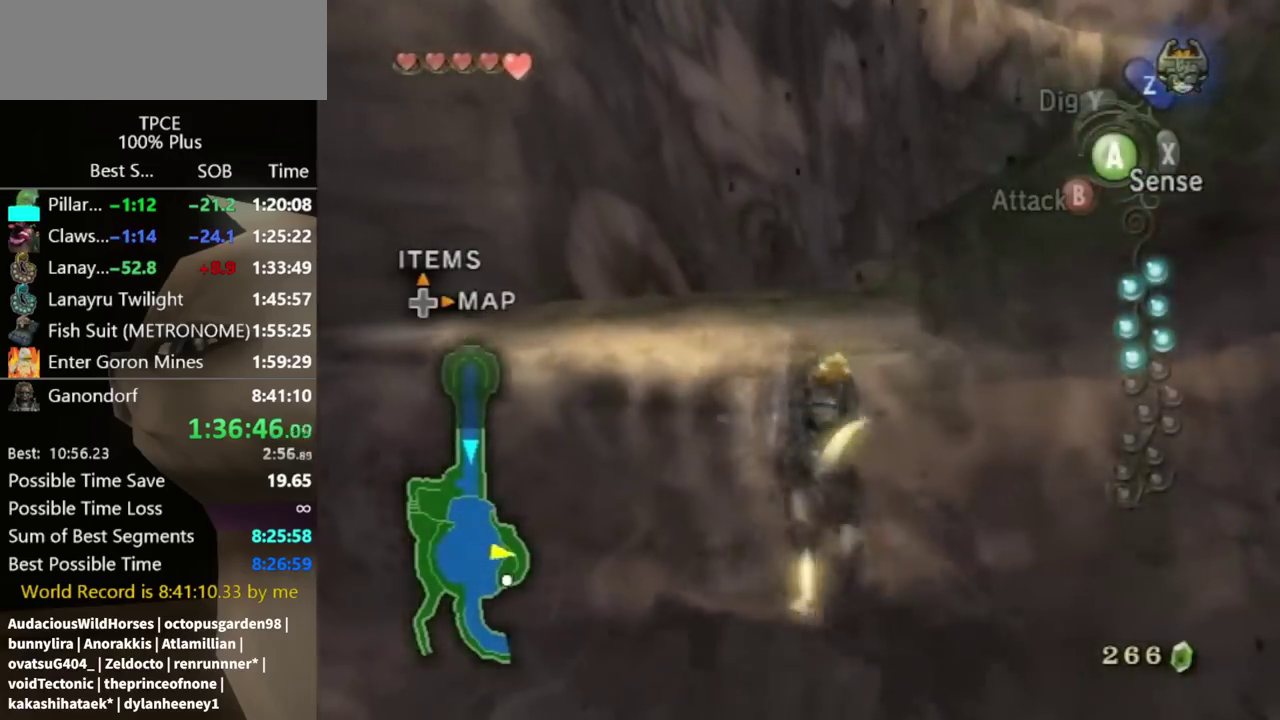
{"buttons": [], "left_stick": "up", "right_stick": "center", "events": [[367, "left_stick", "up-left"], [467, "left_stick", "up"]]}
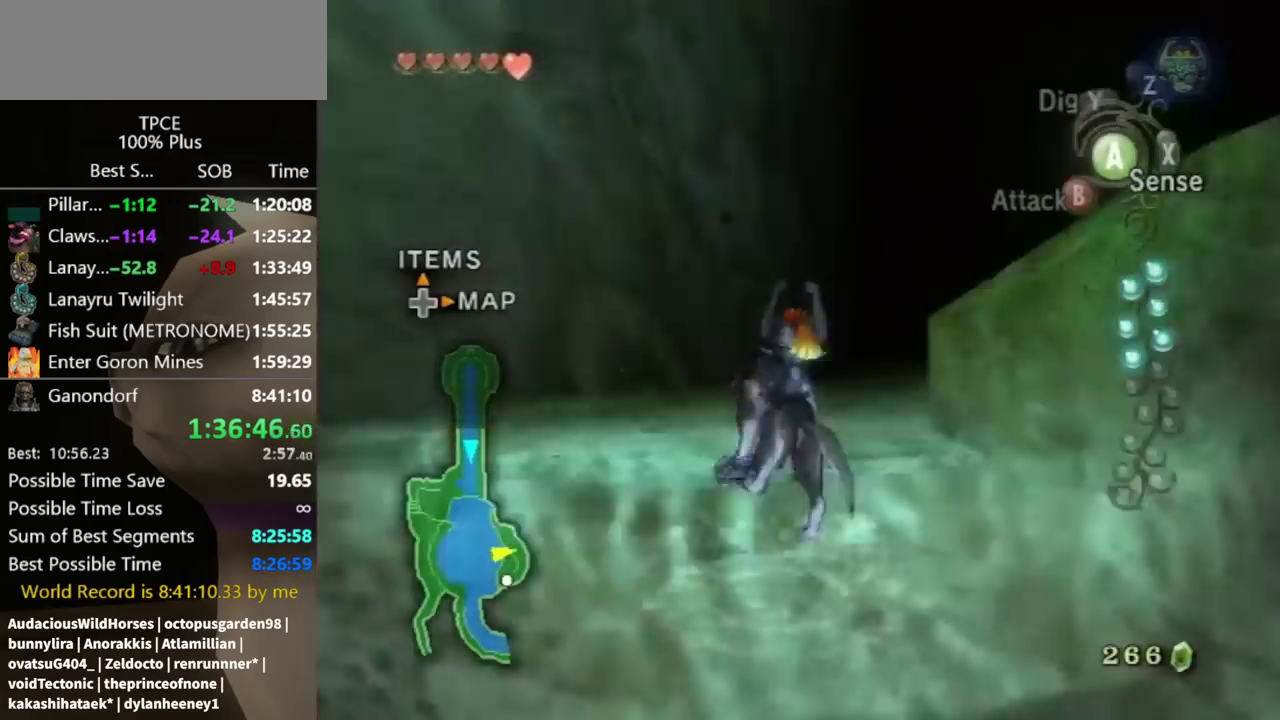
{"buttons": [], "left_stick": "up-right", "right_stick": "center", "events": [[133, "left_stick", "up-right"]]}
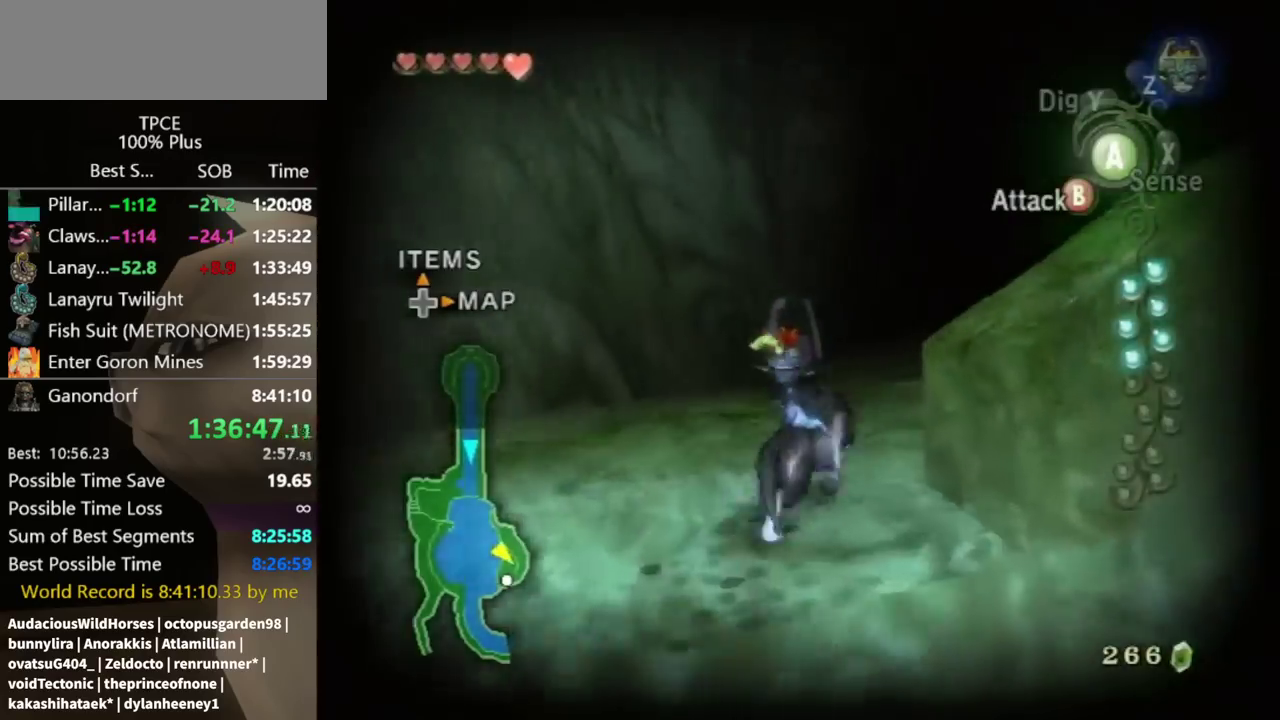
{"buttons": [], "left_stick": "up", "right_stick": "center", "events": [[200, "right_stick", "left"], [400, "left_stick", "up"], [433, "right_stick", "center"]]}
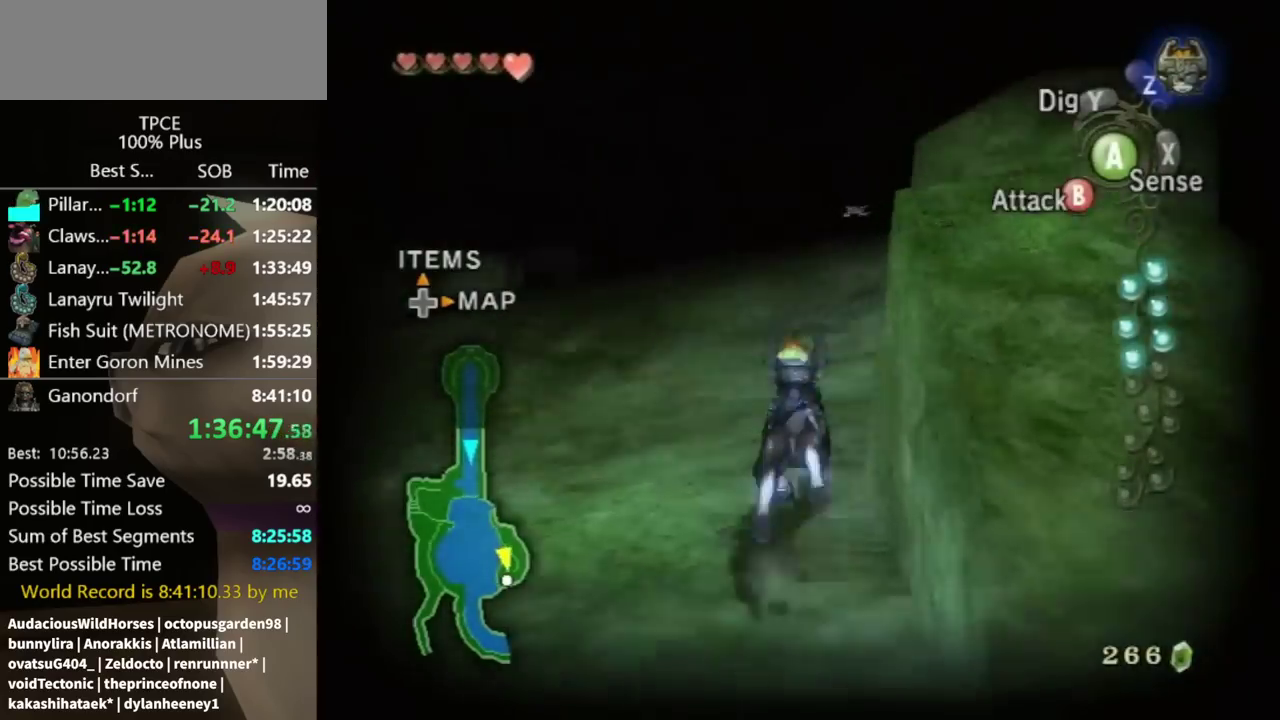
{"buttons": [], "left_stick": "up", "right_stick": "center", "events": []}
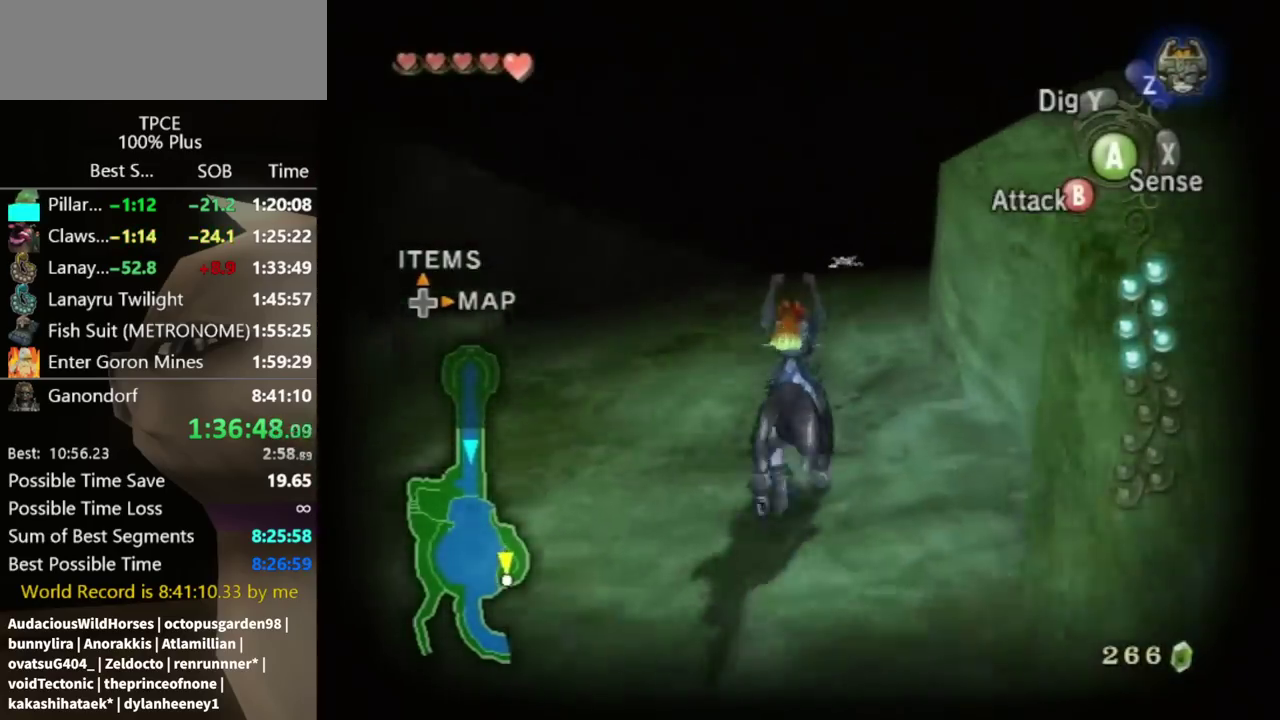
{"buttons": [], "left_stick": "up", "right_stick": "center", "events": [[300, "A", "down"], [367, "A", "up"], [433, "A", "down"], [500, "A", "up"]]}
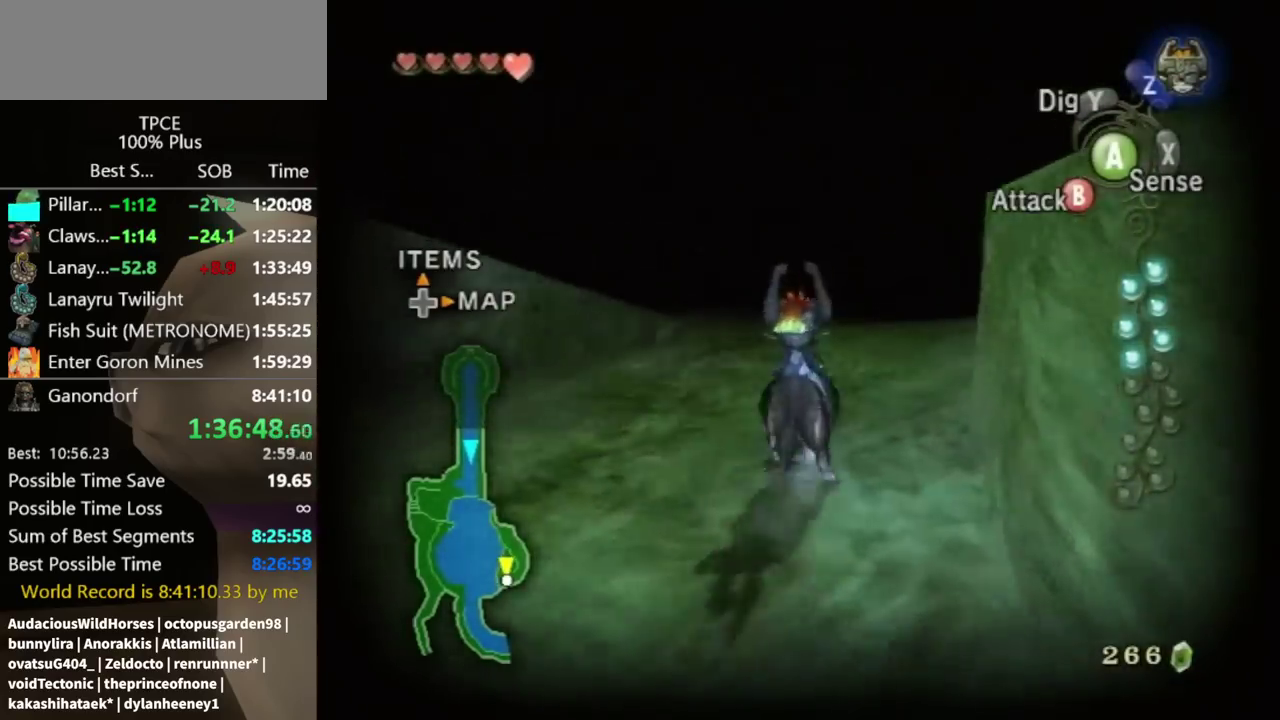
{"buttons": [], "left_stick": "up", "right_stick": "center", "events": [[100, "A", "down"], [200, "A", "up"], [267, "A", "down"], [333, "A", "up"], [400, "A", "down"], [500, "A", "up"]]}
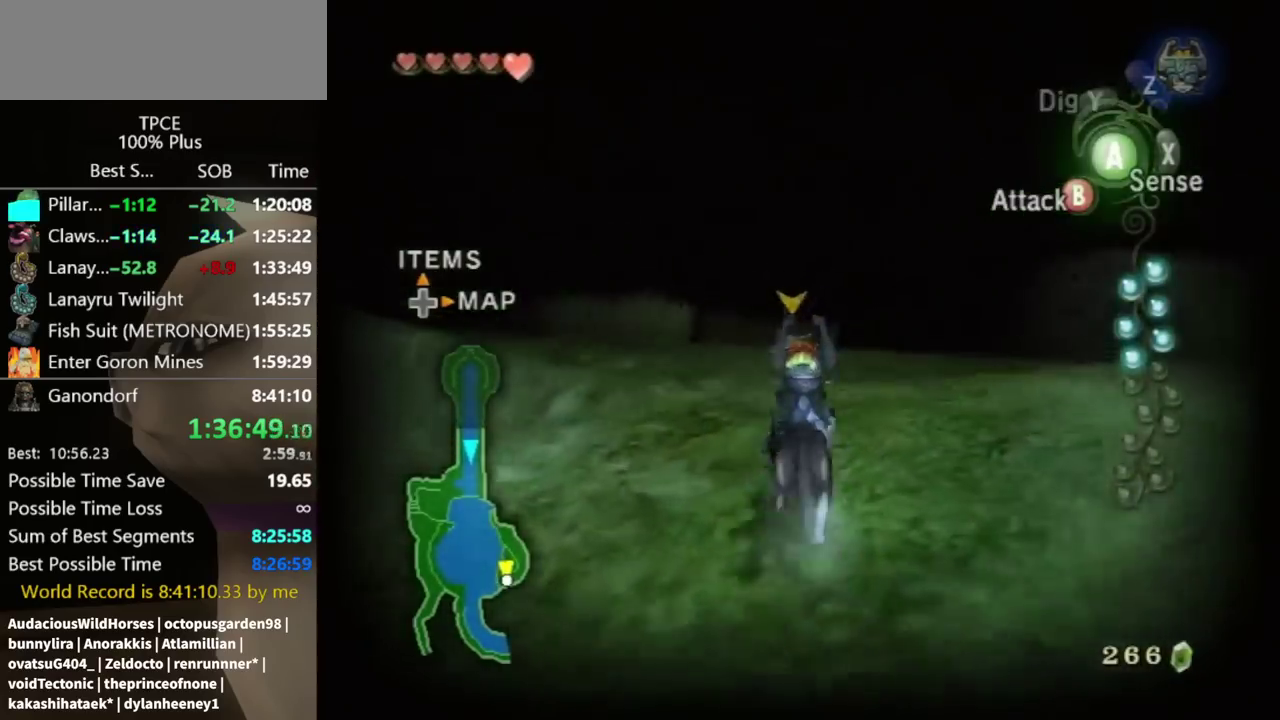
{"buttons": [], "left_stick": "up", "right_stick": "center", "events": [[33, "A", "down"], [100, "A", "up"], [167, "A", "down"], [233, "A", "up"]]}
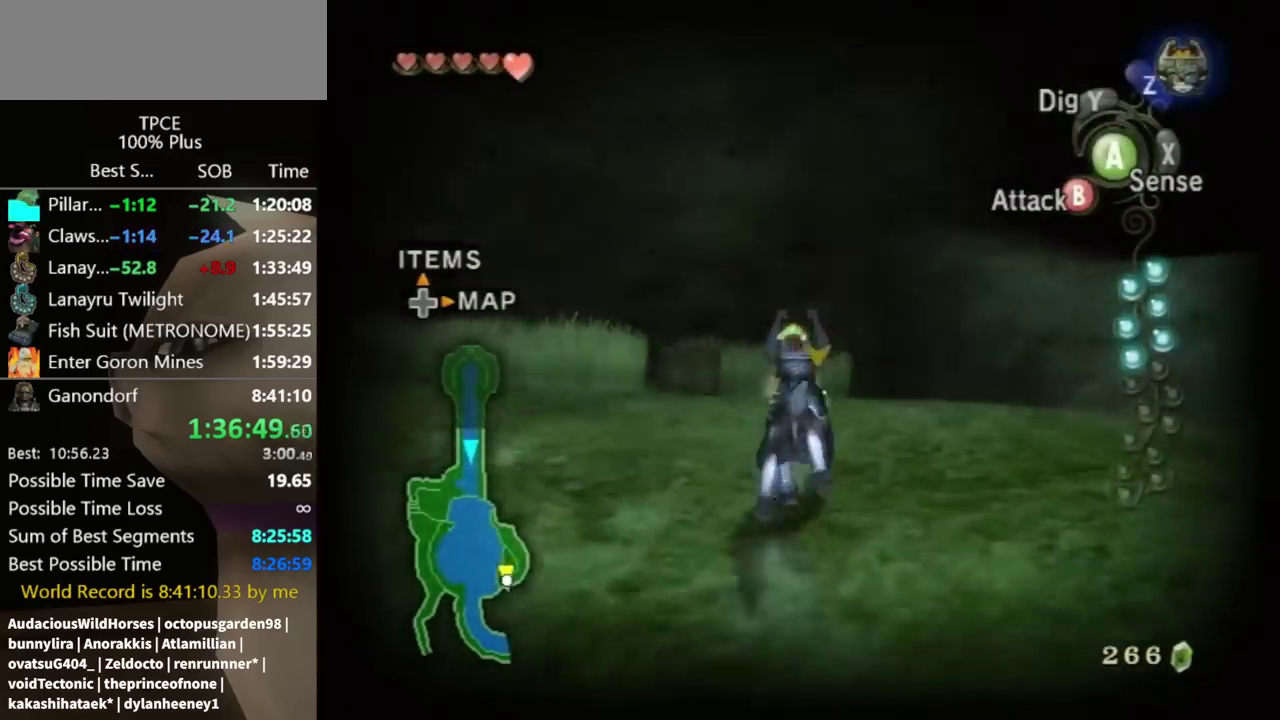
{"buttons": [], "left_stick": "center", "right_stick": "center", "events": [[67, "L1", "down"], [267, "L1", "up"], [267, "left_stick", "center"]]}
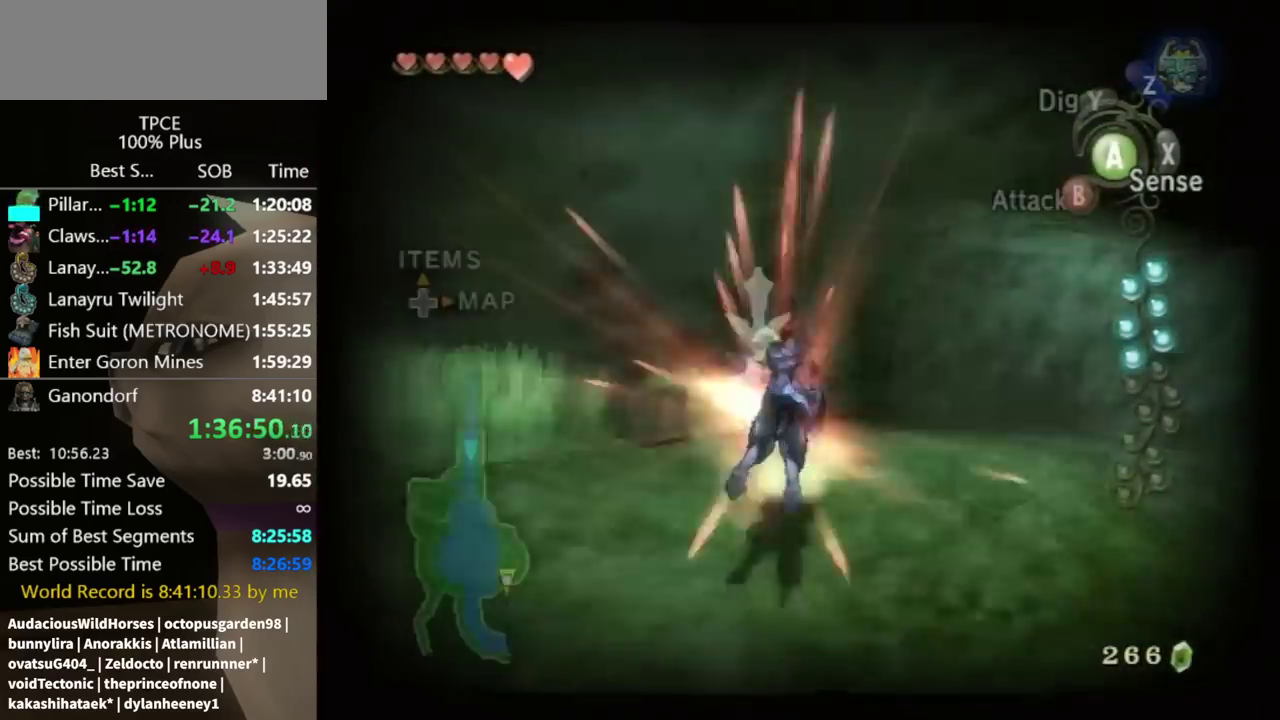
{"buttons": [], "left_stick": "up-left", "right_stick": "center", "events": [[133, "left_stick", "left"], [433, "B", "down"], [467, "left_stick", "up-left"], [500, "B", "up"]]}